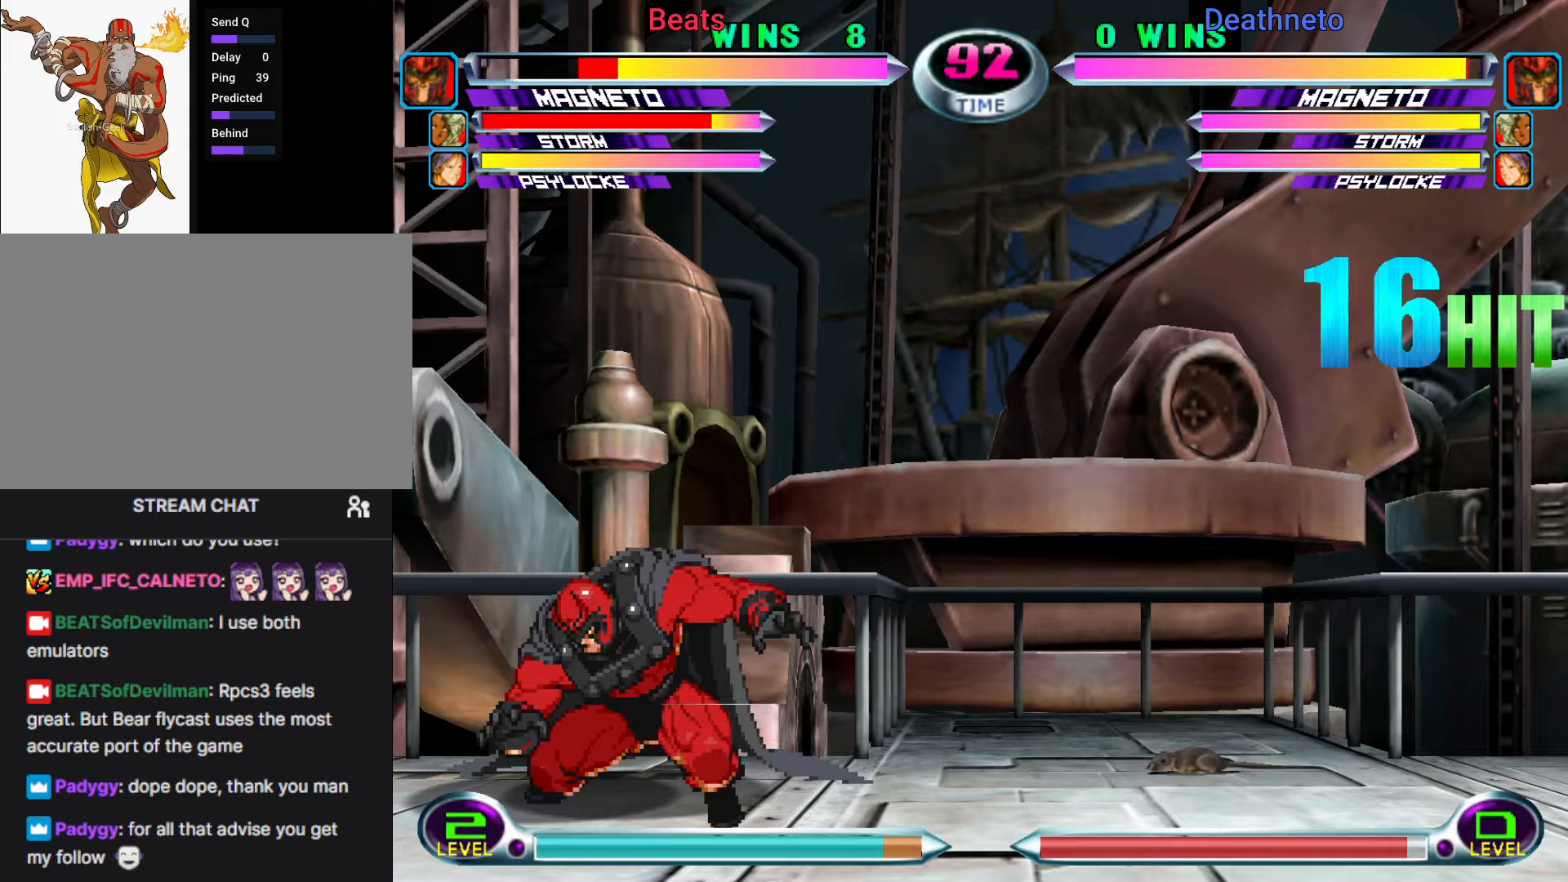
Gameplay with a controller (arcade stick); each line is a JSON object with the inputs held at the frame after it. "events" lists button and stick changes between this image and that frame as [ms after this image, input, new state], when the widget could be followed in between. Not read: L3 R3.
{"buttons": [], "left_stick": "down-left", "events": []}
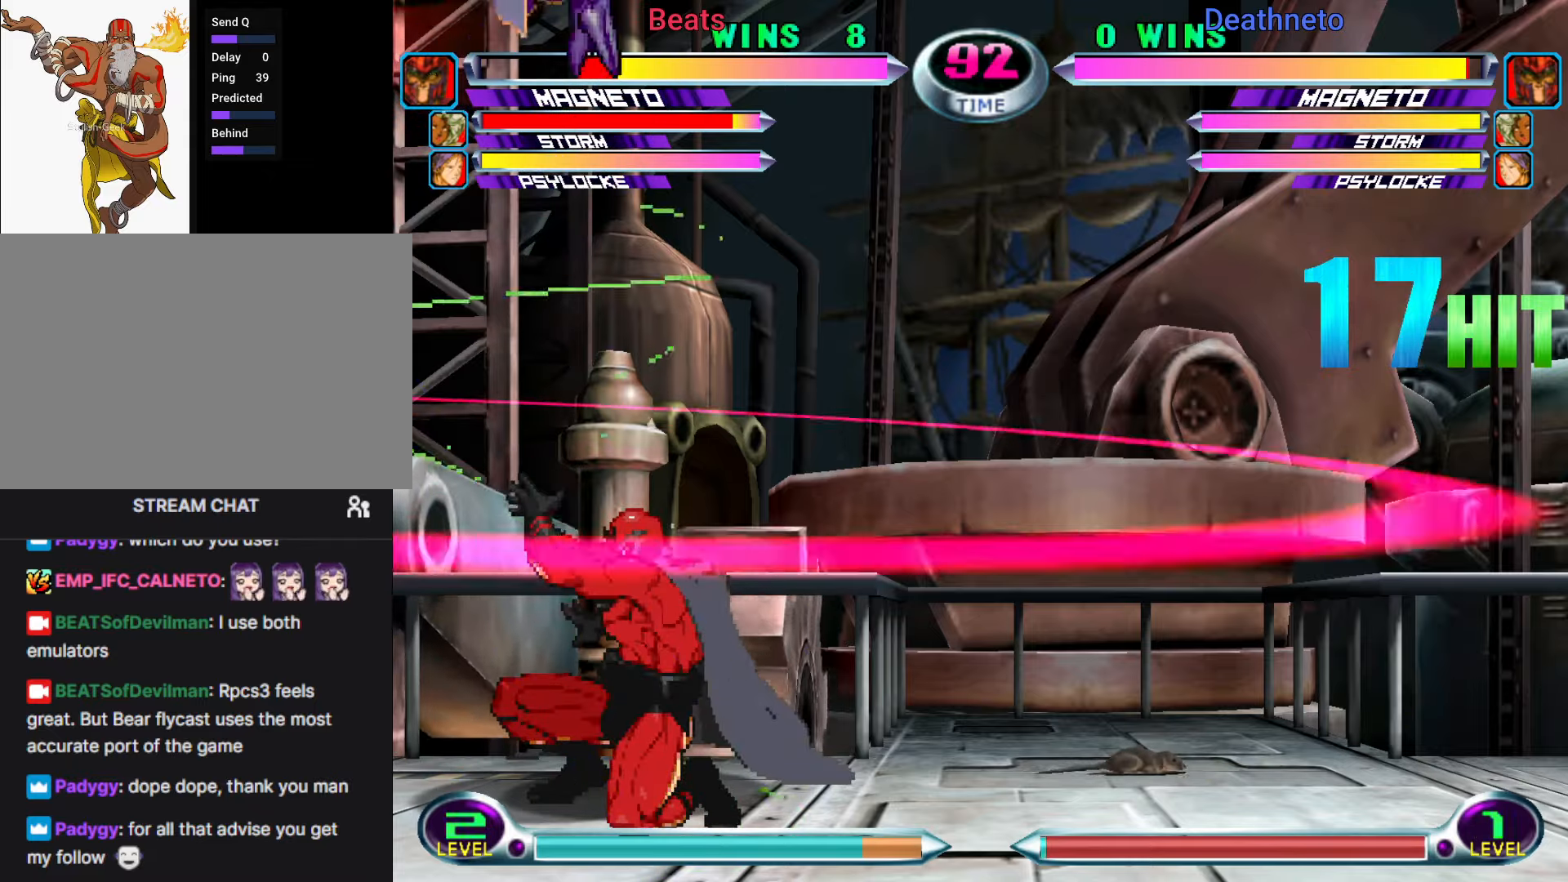
{"buttons": [], "left_stick": "down-left", "events": []}
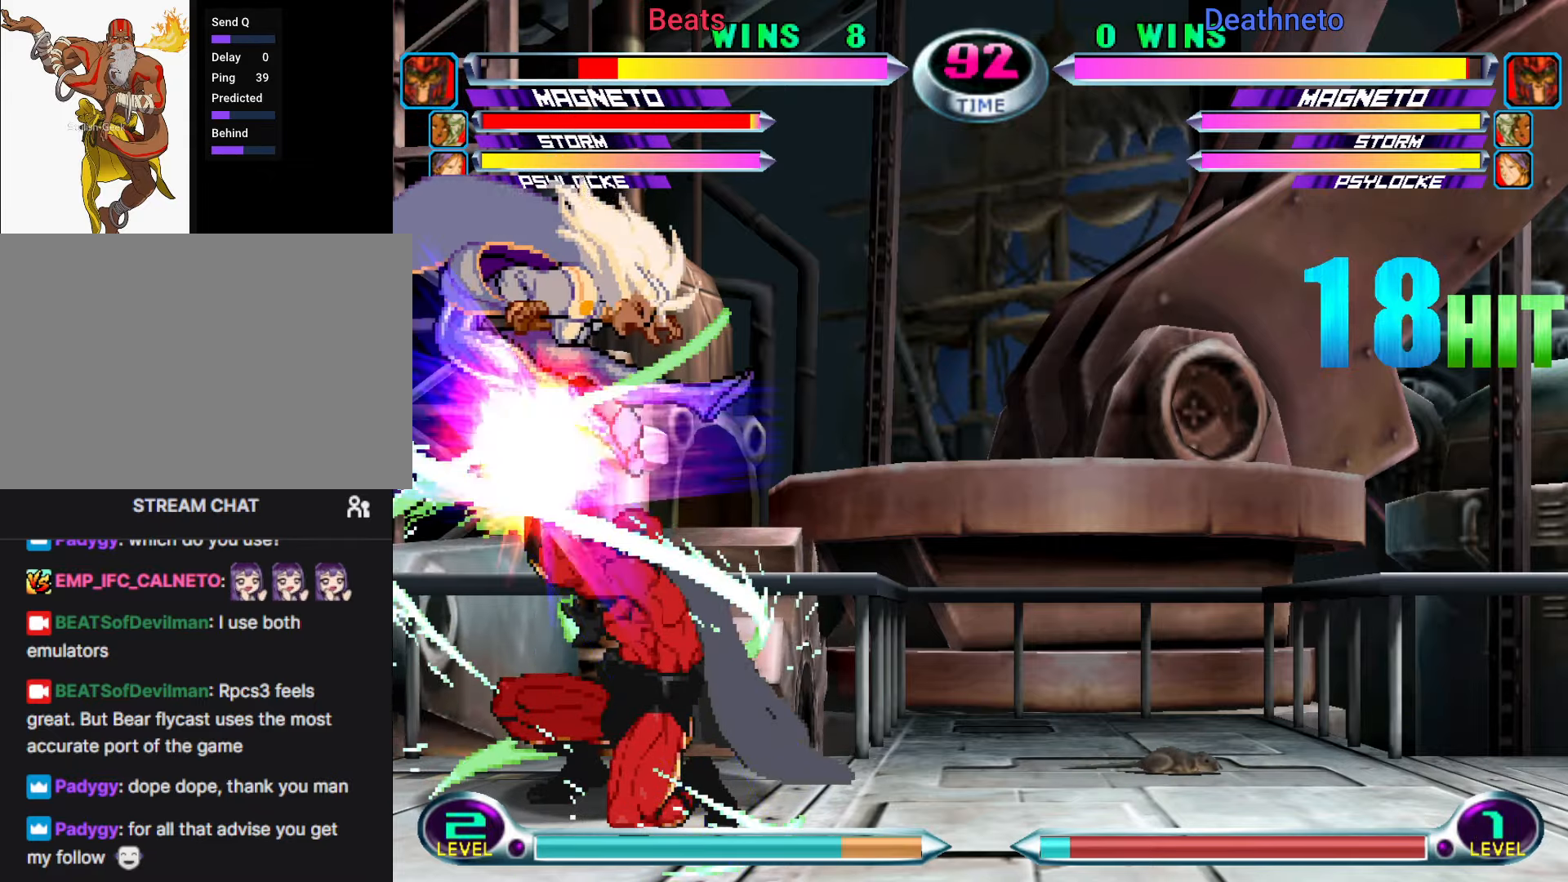
{"buttons": [], "left_stick": "down-left", "events": []}
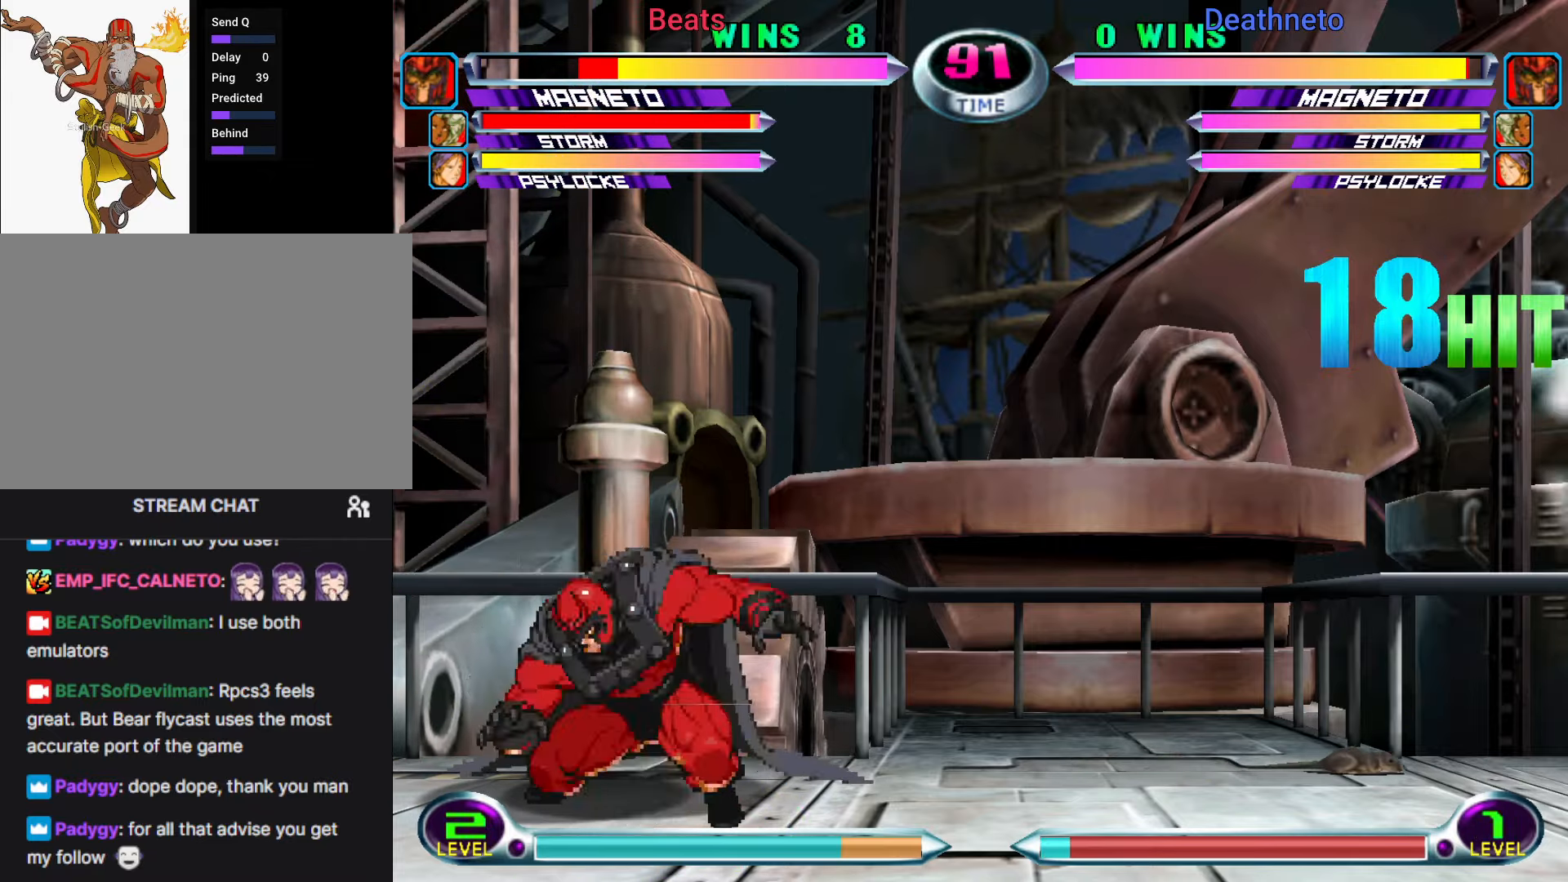
{"buttons": [], "left_stick": "down-left", "events": []}
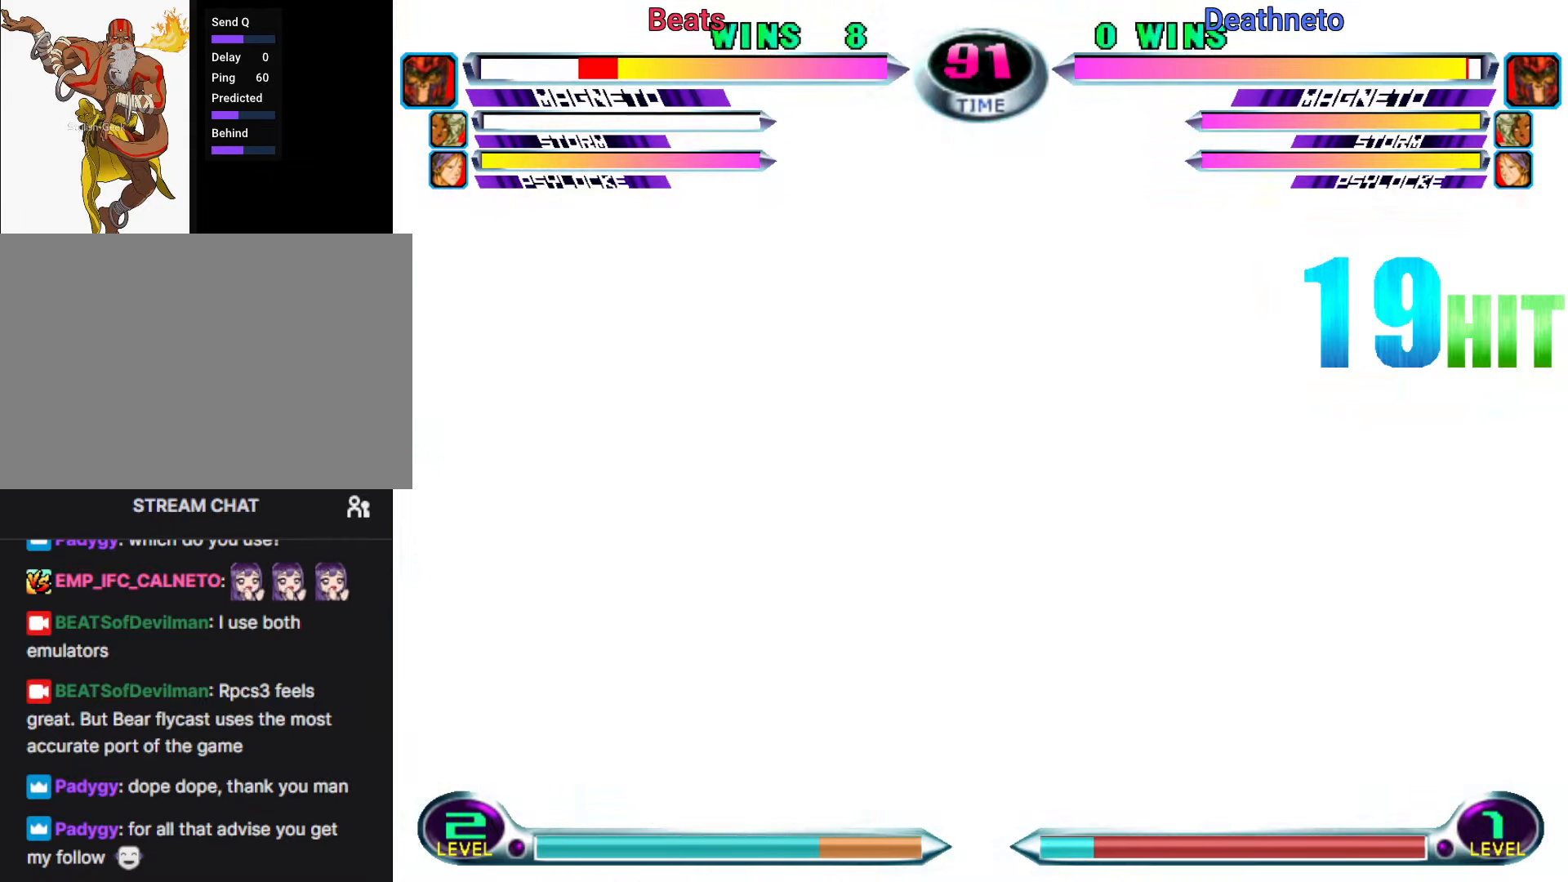
{"buttons": [], "left_stick": "down-left", "events": []}